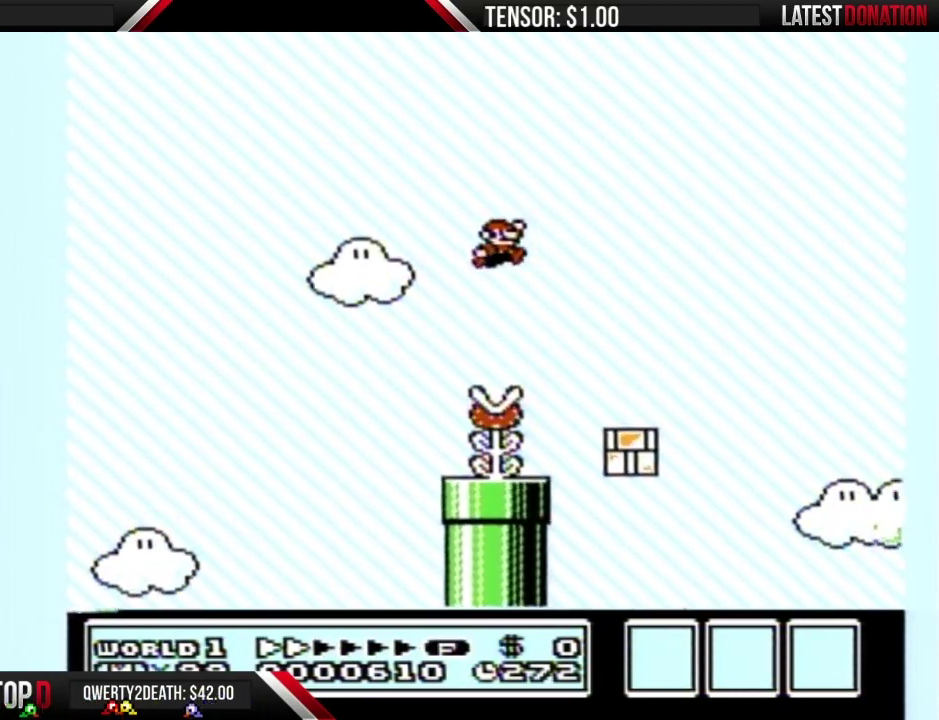
Gameplay with a controller (Nintendo layout); each line is a JSON object with the inputs held at the frame after it. "events" lists button and stick changes between this image and that frame as [ms after this image, input, new state], when the widget could be followed in between. Not read: L3 R3 START.
{"buttons": ["B"], "events": [[83, "A", "up"], [150, "DPAD_RIGHT", "up"], [233, "DPAD_LEFT", "down"], [483, "DPAD_LEFT", "up"]]}
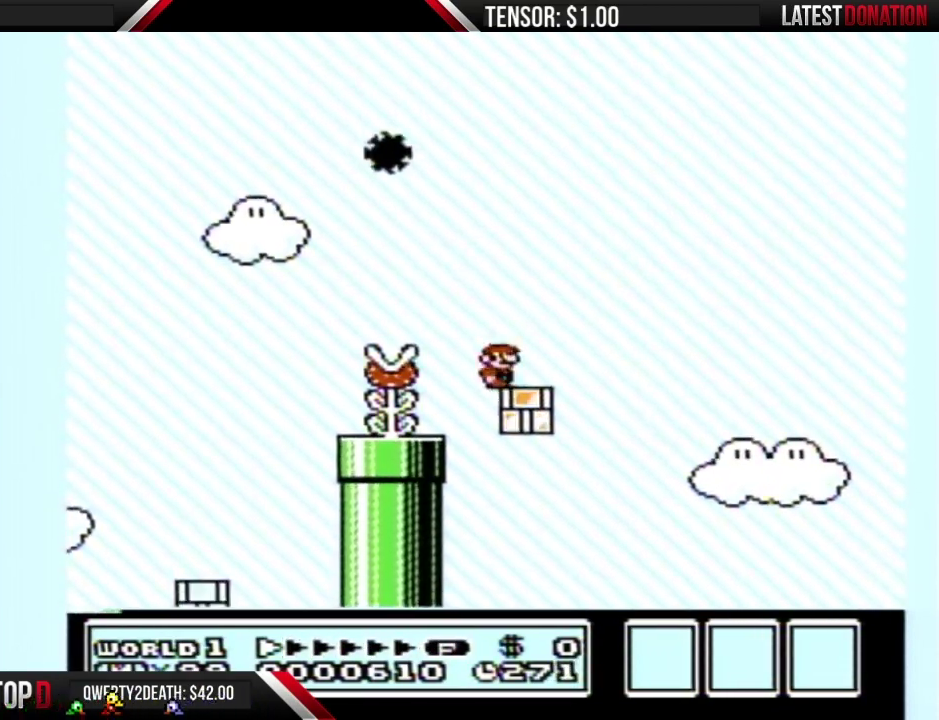
{"buttons": ["B", "DPAD_RIGHT"], "events": [[50, "DPAD_RIGHT", "down"], [150, "DPAD_RIGHT", "up"], [267, "DPAD_LEFT", "down"], [367, "DPAD_LEFT", "up"], [483, "DPAD_RIGHT", "down"]]}
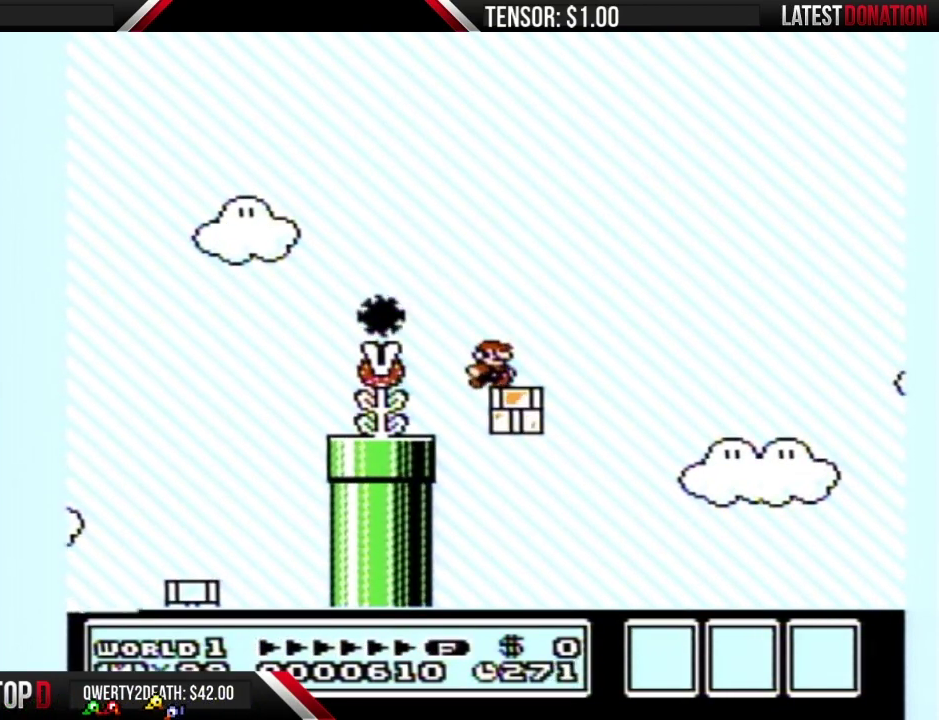
{"buttons": ["A", "B", "DPAD_RIGHT"], "events": [[333, "A", "down"]]}
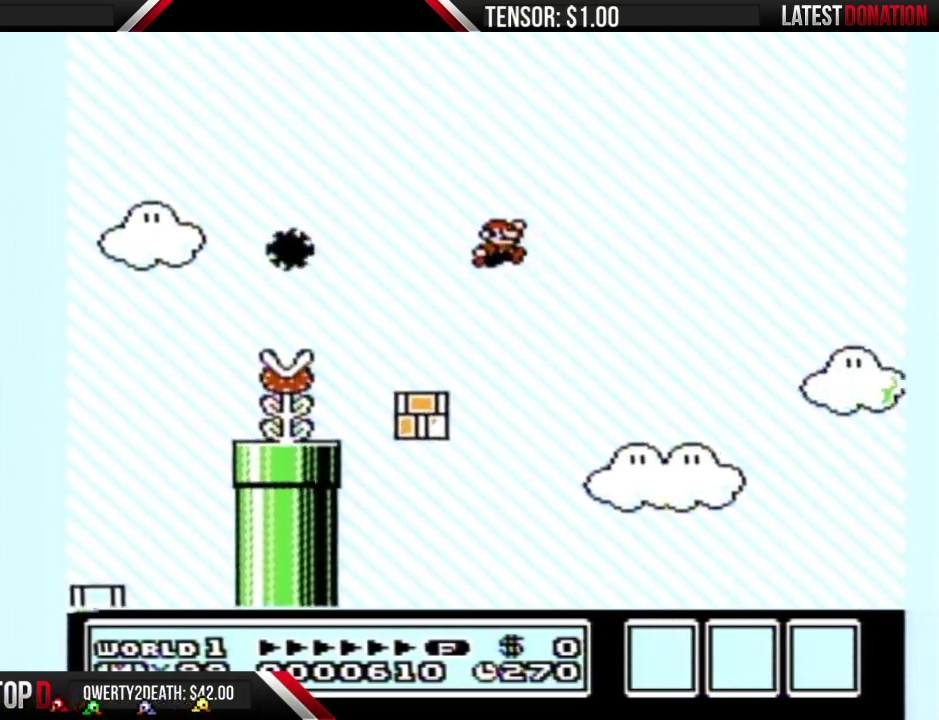
{"buttons": ["A", "B", "DPAD_RIGHT"], "events": []}
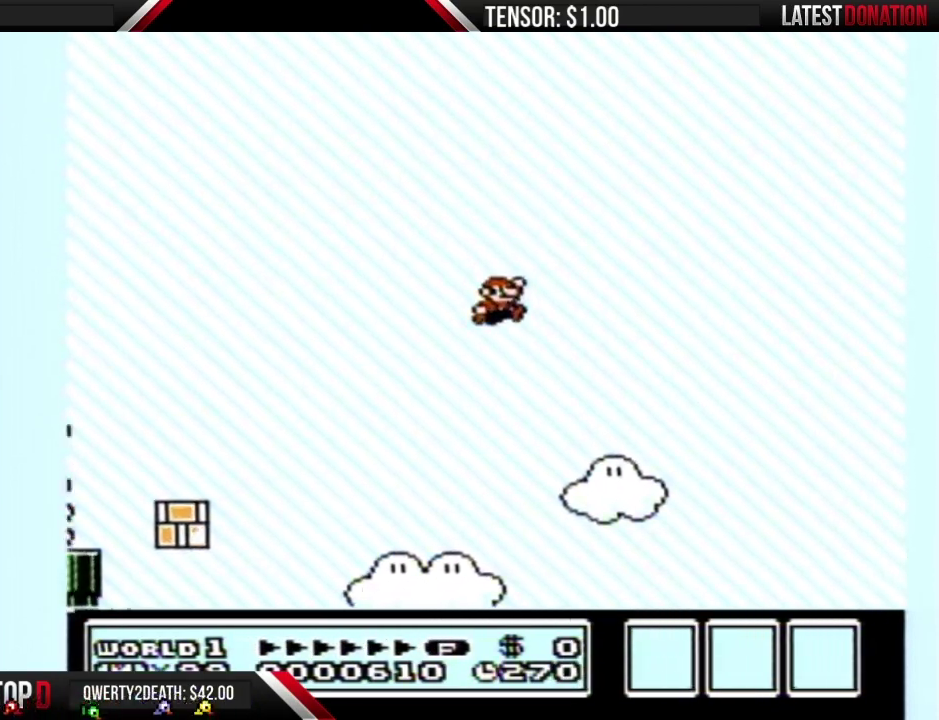
{"buttons": ["A", "B", "DPAD_RIGHT"], "events": []}
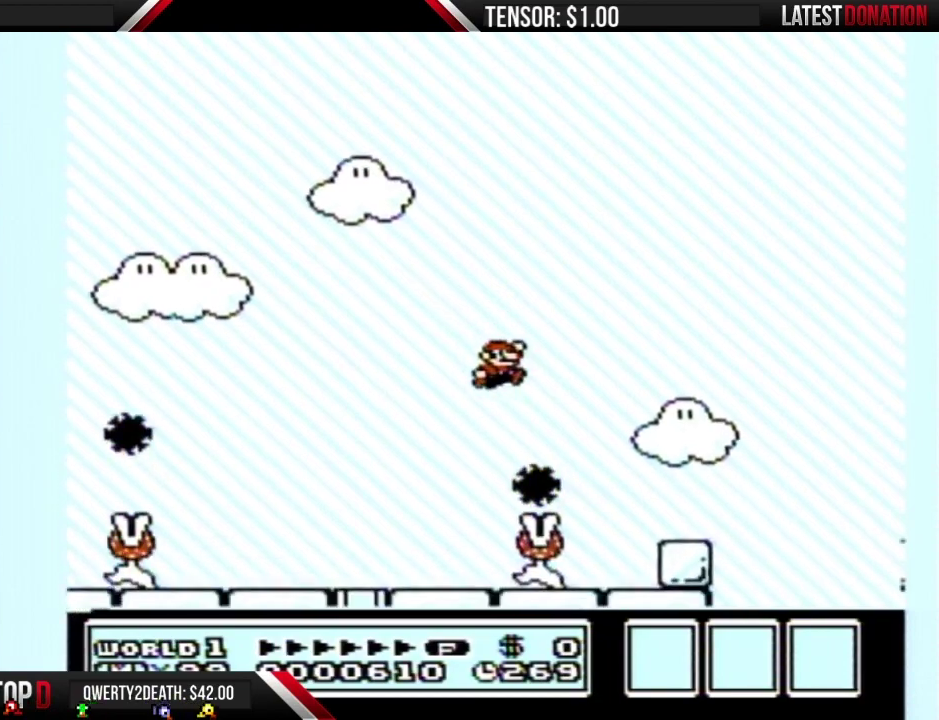
{"buttons": ["A", "B", "DPAD_RIGHT"], "events": []}
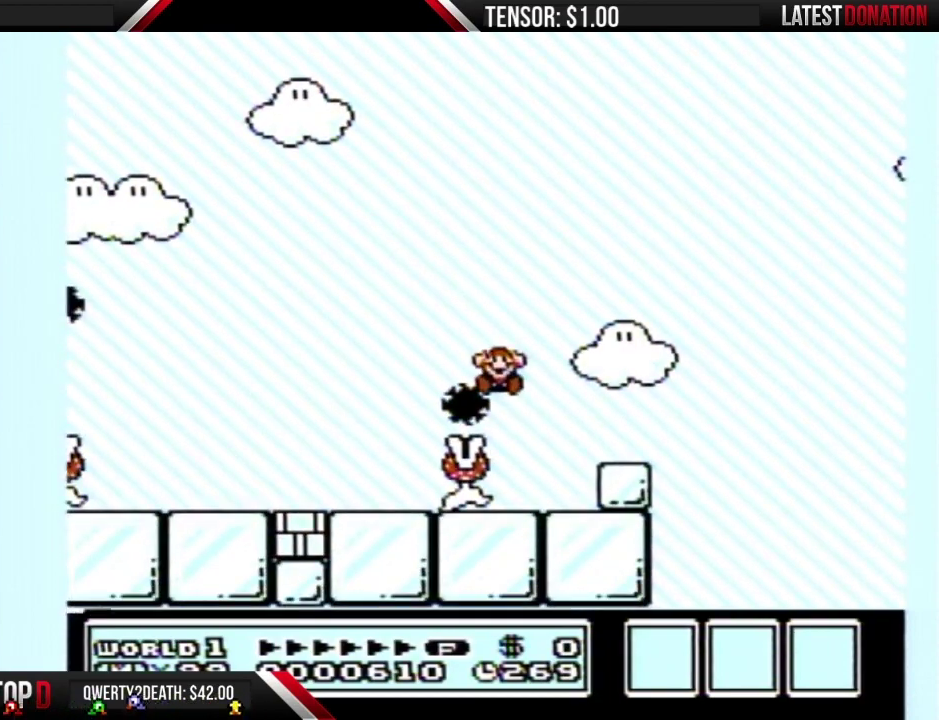
{"buttons": [], "events": [[17, "A", "up"], [83, "B", "up"], [117, "DPAD_RIGHT", "up"]]}
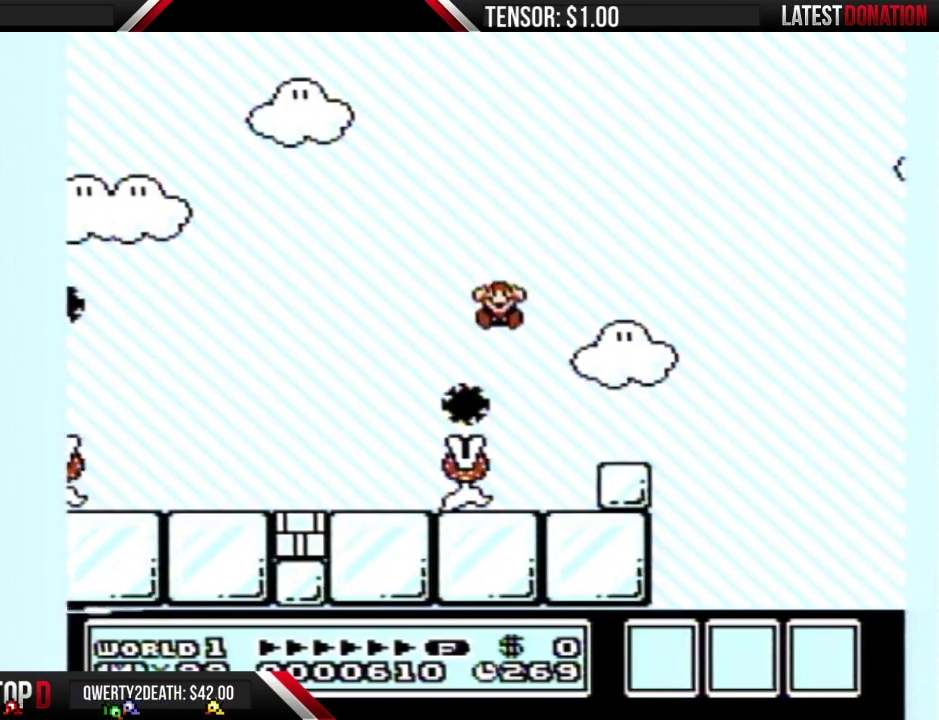
{"buttons": [], "events": []}
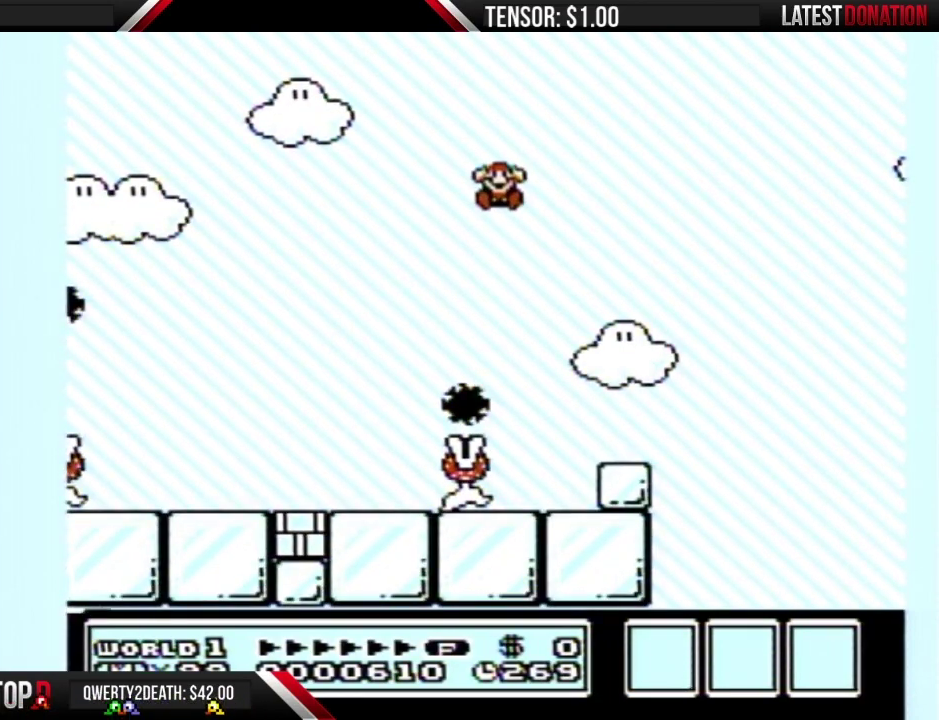
{"buttons": [], "events": []}
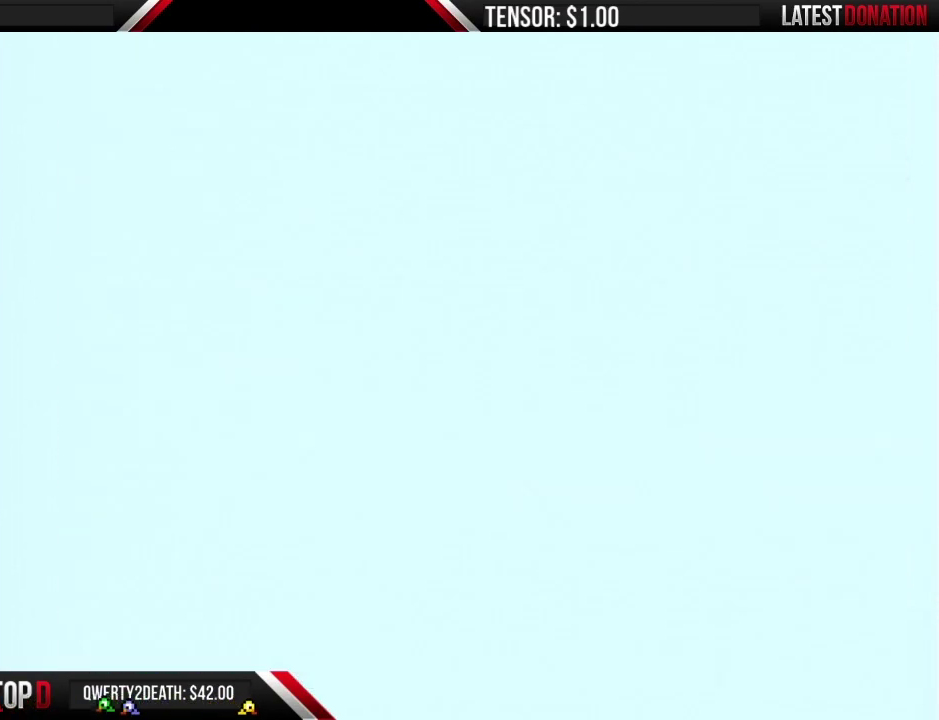
{"buttons": ["B", "DPAD_RIGHT"], "events": [[267, "B", "down"], [300, "DPAD_RIGHT", "down"]]}
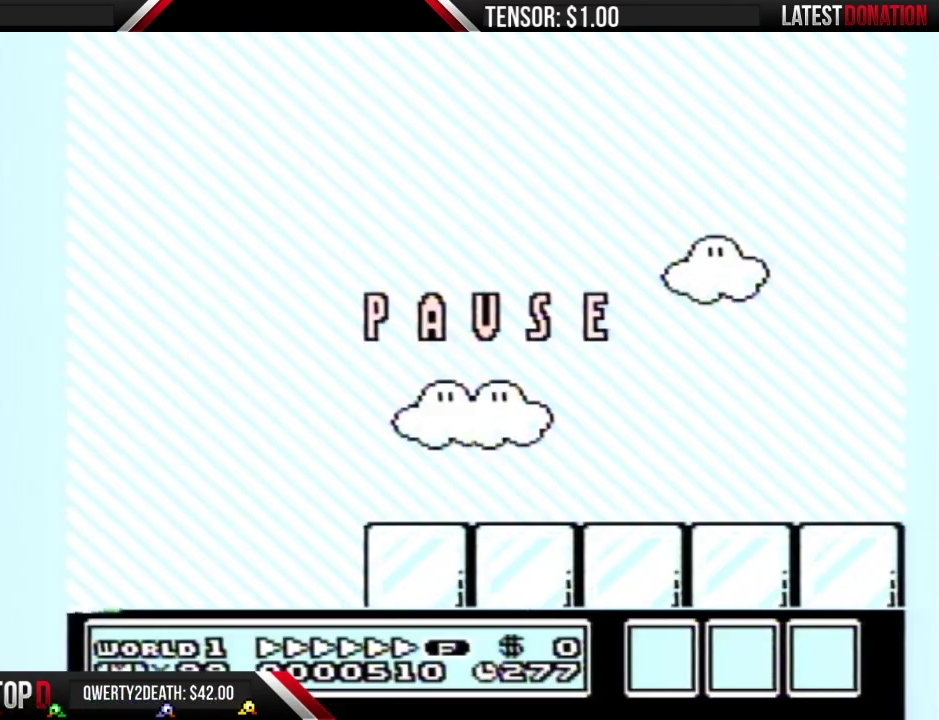
{"buttons": ["B", "DPAD_RIGHT"], "events": []}
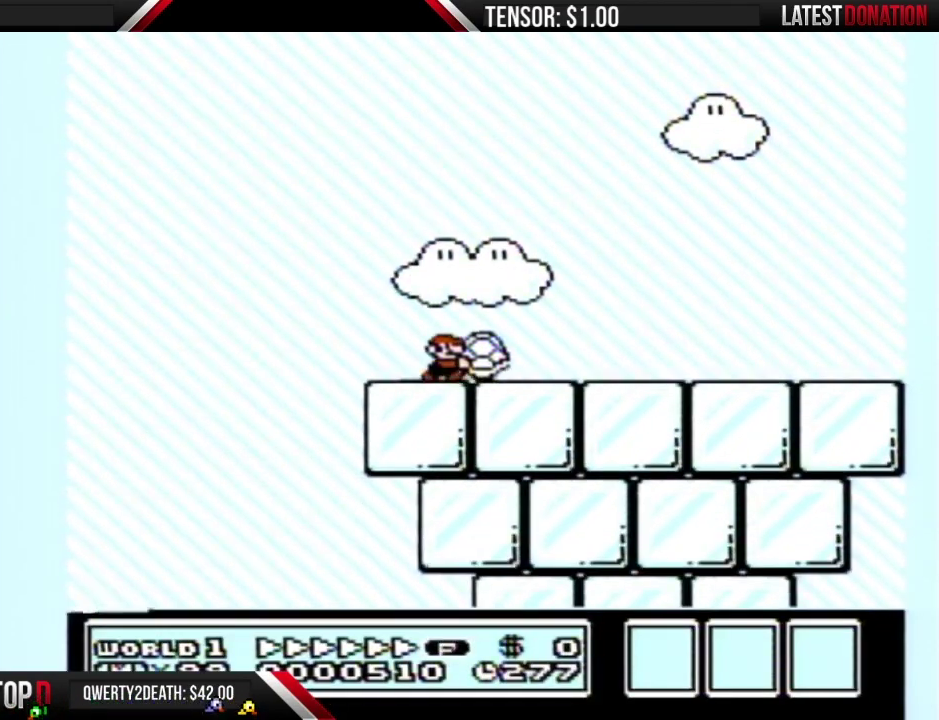
{"buttons": ["B", "DPAD_RIGHT"], "events": []}
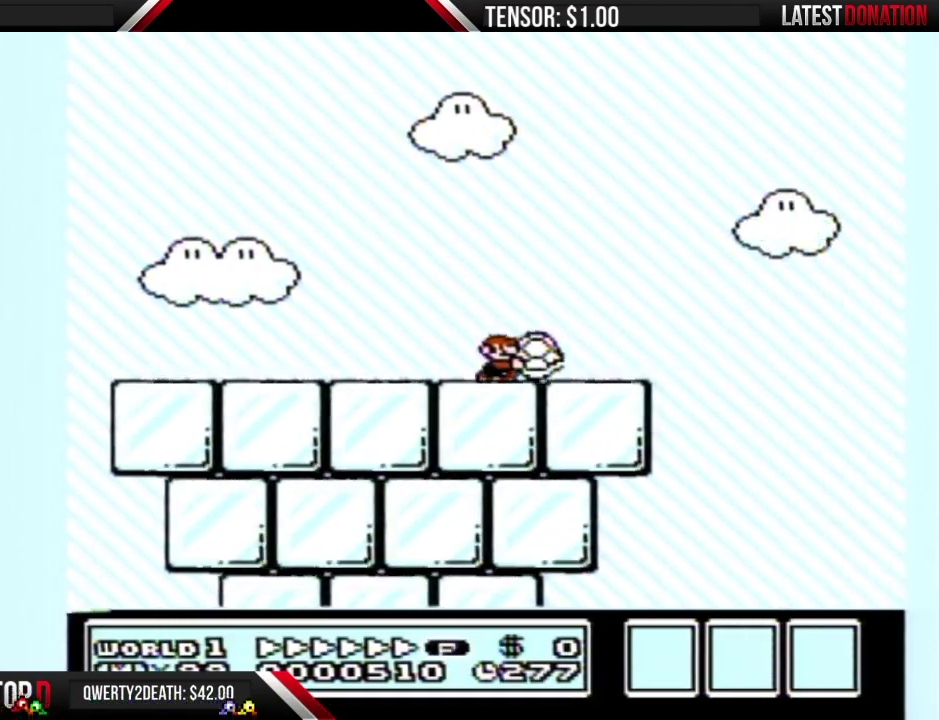
{"buttons": ["A", "B", "DPAD_RIGHT"], "events": [[233, "A", "down"]]}
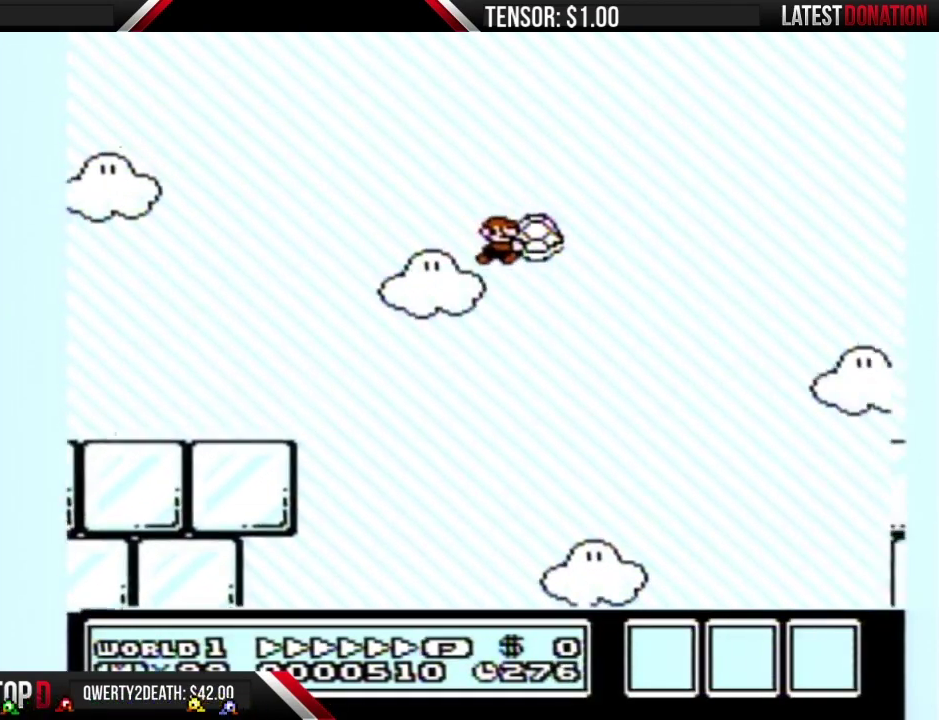
{"buttons": ["A", "B", "DPAD_RIGHT"], "events": []}
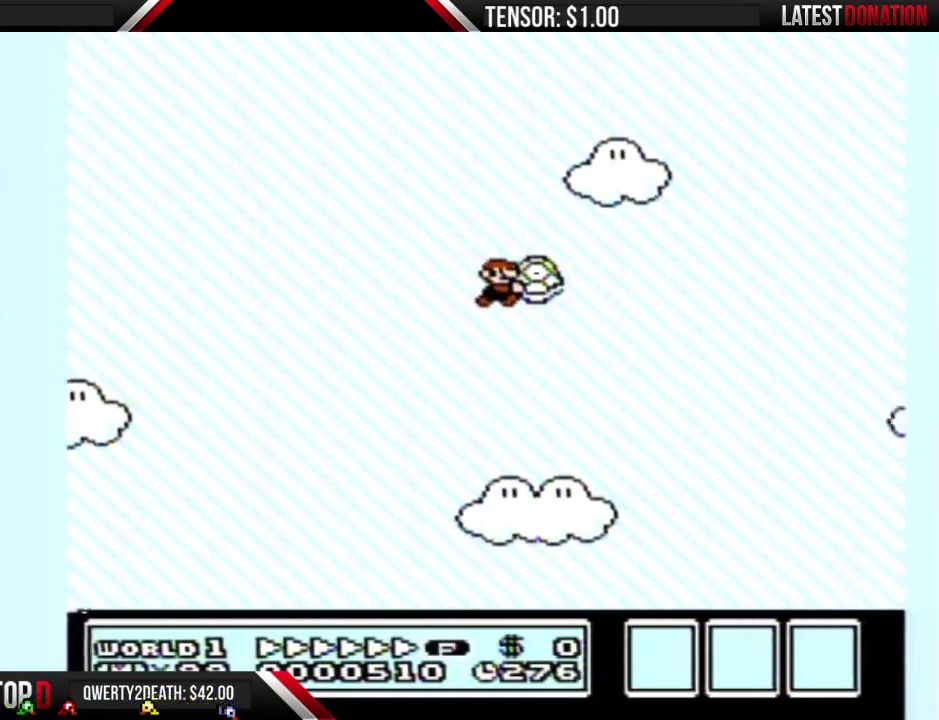
{"buttons": ["B", "DPAD_RIGHT"], "events": [[483, "A", "up"]]}
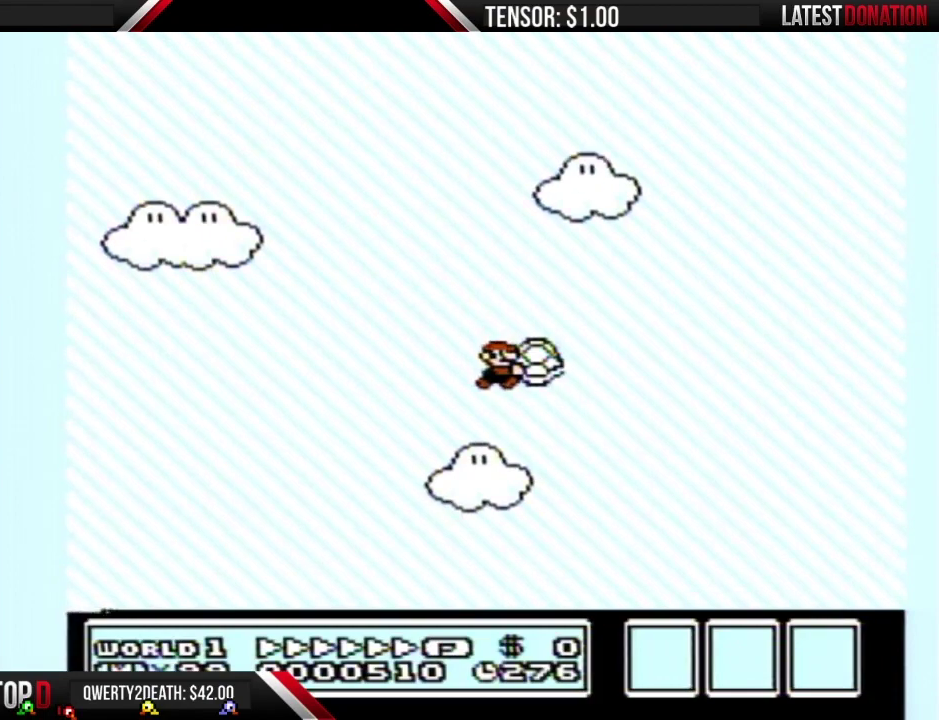
{"buttons": ["B"], "events": [[483, "DPAD_RIGHT", "up"]]}
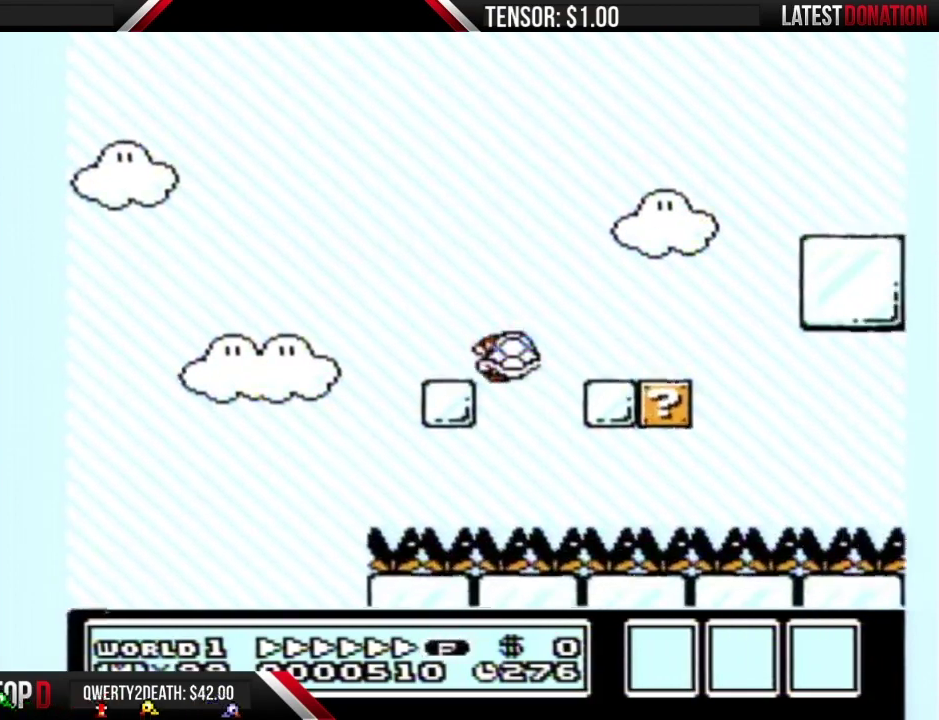
{"buttons": ["B", "DPAD_LEFT"], "events": [[17, "A", "down"], [17, "DPAD_LEFT", "down"], [183, "A", "up"]]}
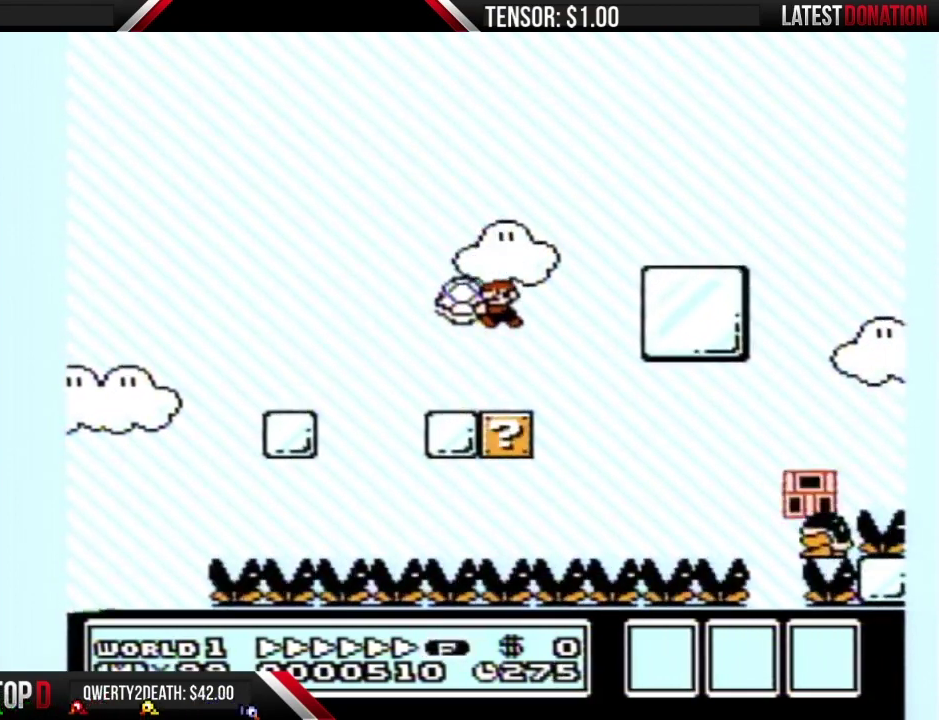
{"buttons": ["B"], "events": [[217, "DPAD_LEFT", "up"], [233, "DPAD_RIGHT", "down"], [267, "B", "up"], [333, "B", "down"], [450, "DPAD_RIGHT", "up"]]}
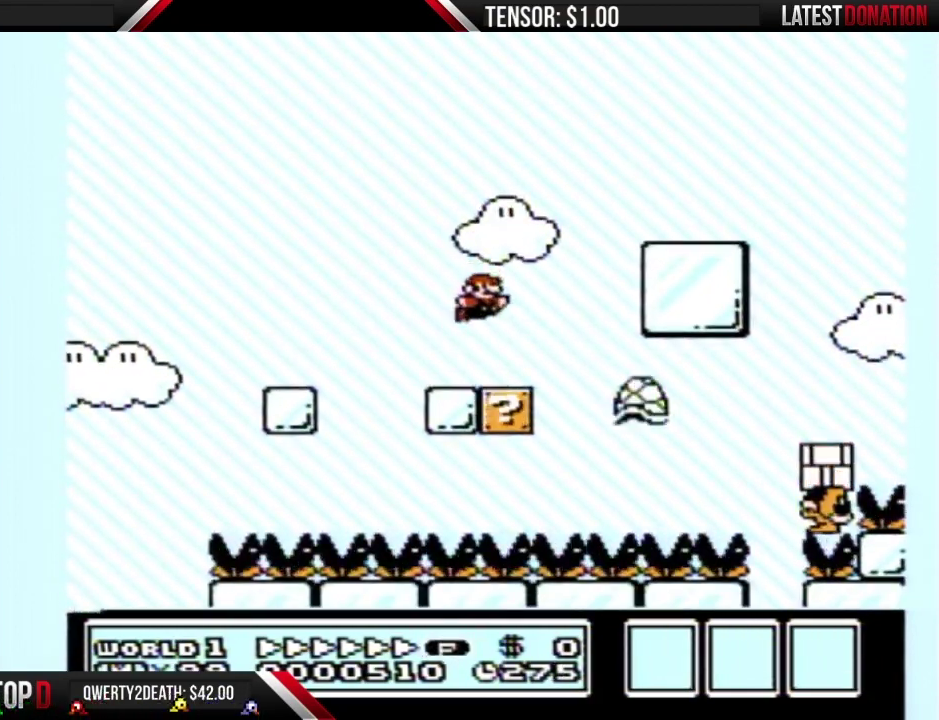
{"buttons": ["B"], "events": [[50, "DPAD_LEFT", "down"], [217, "DPAD_LEFT", "up"]]}
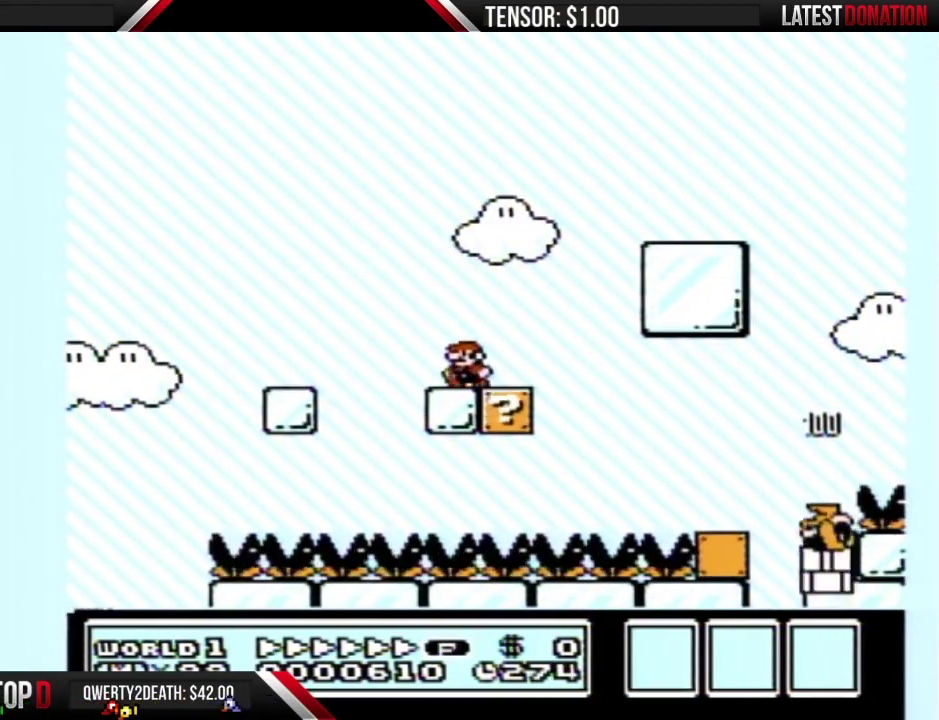
{"buttons": [], "events": [[33, "B", "up"]]}
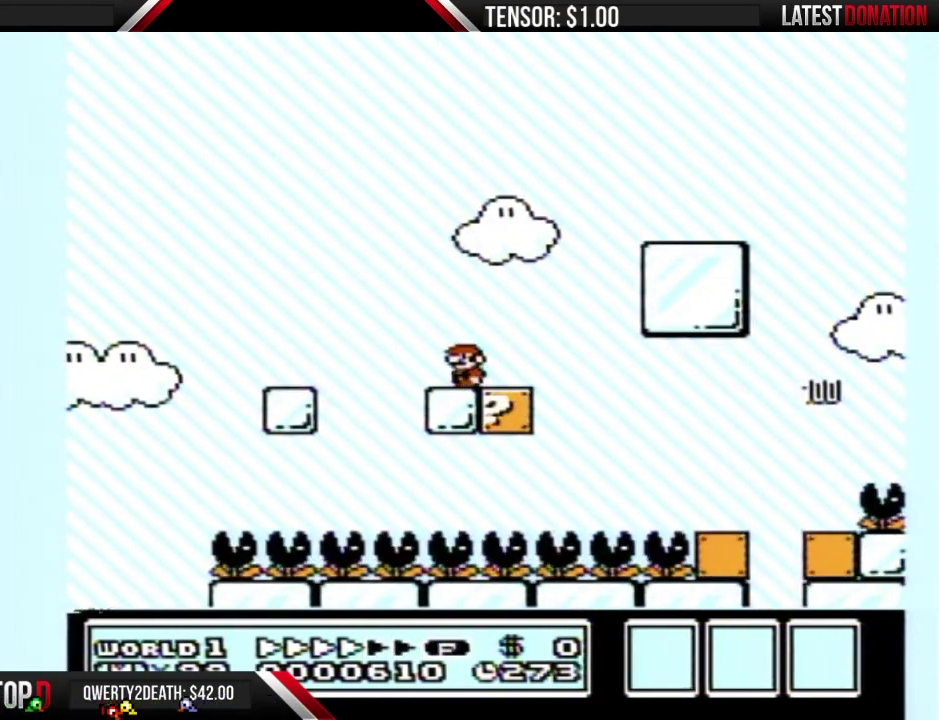
{"buttons": [], "events": []}
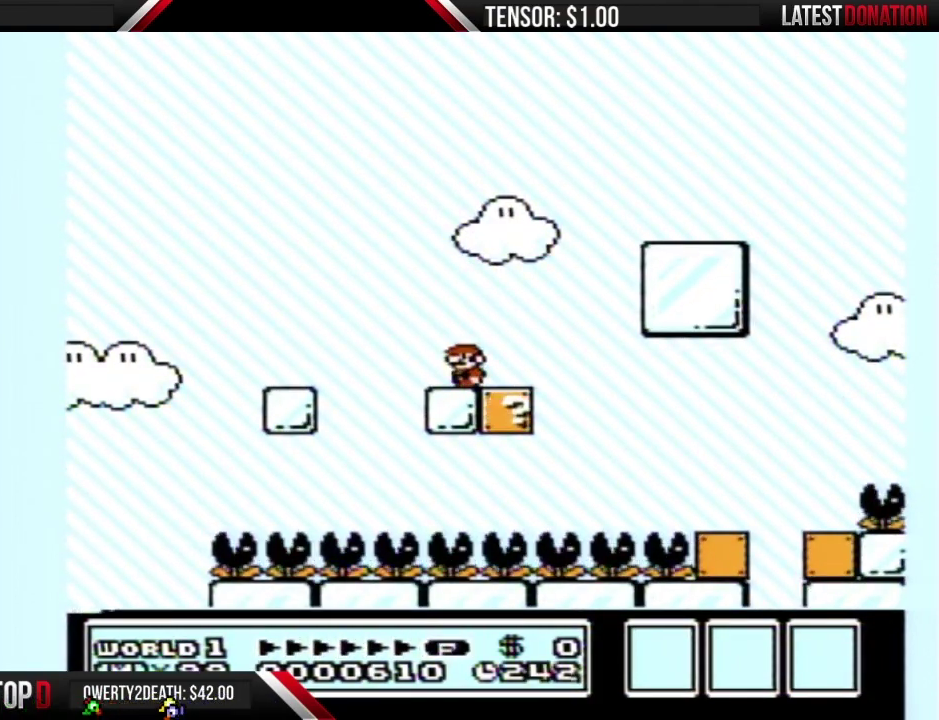
{"buttons": [], "events": []}
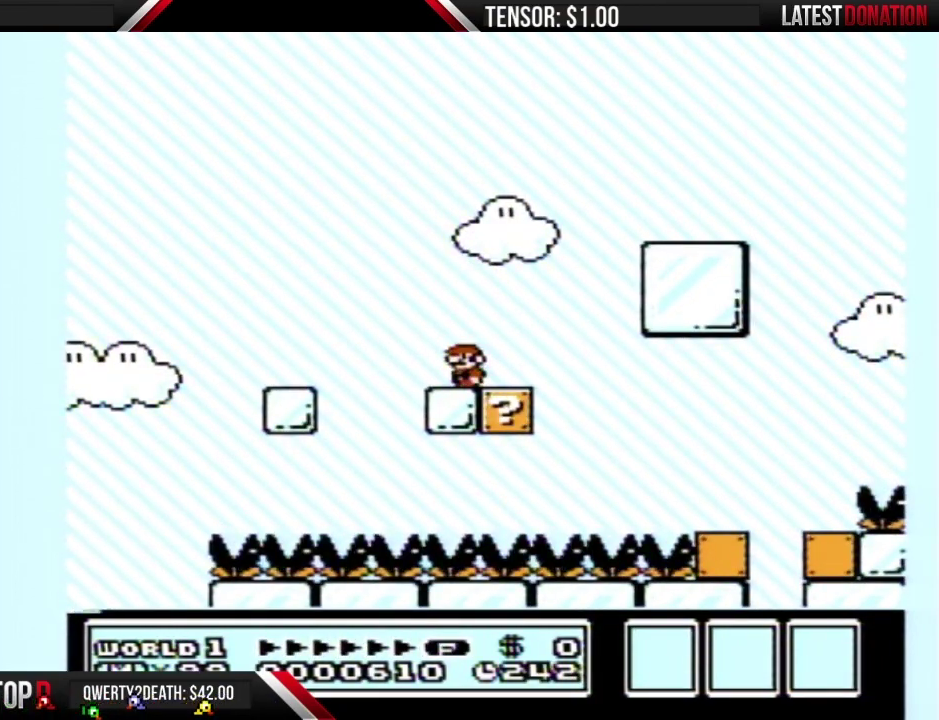
{"buttons": [], "events": []}
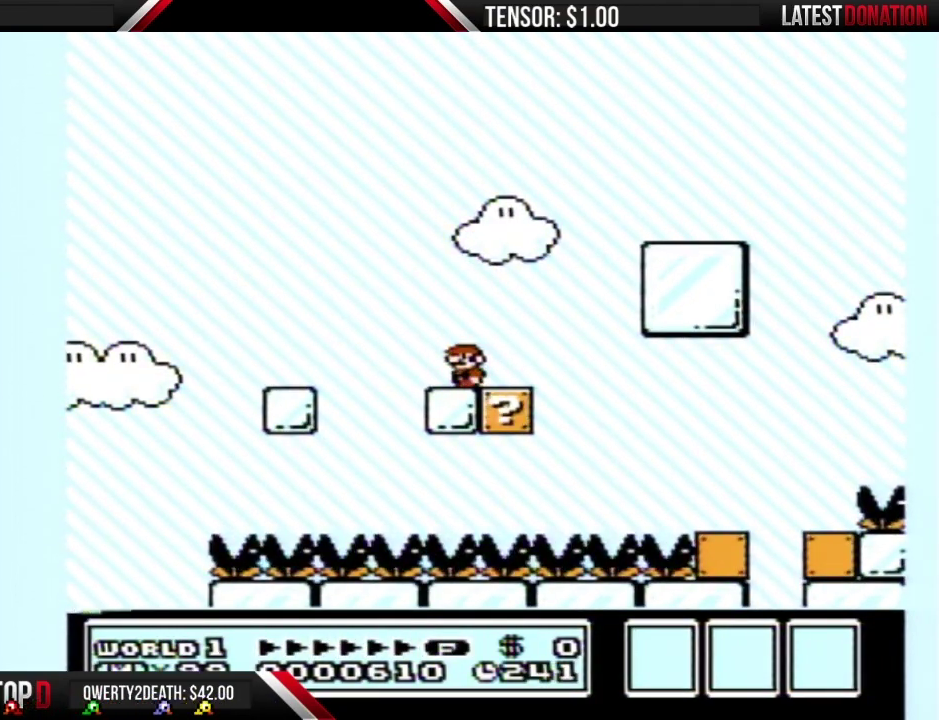
{"buttons": [], "events": []}
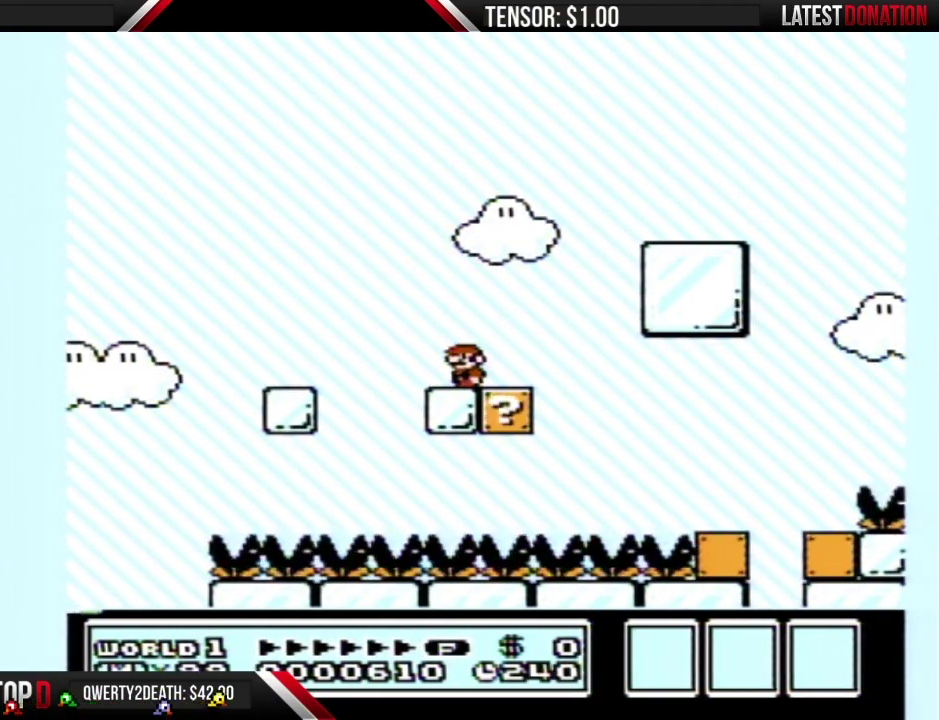
{"buttons": [], "events": []}
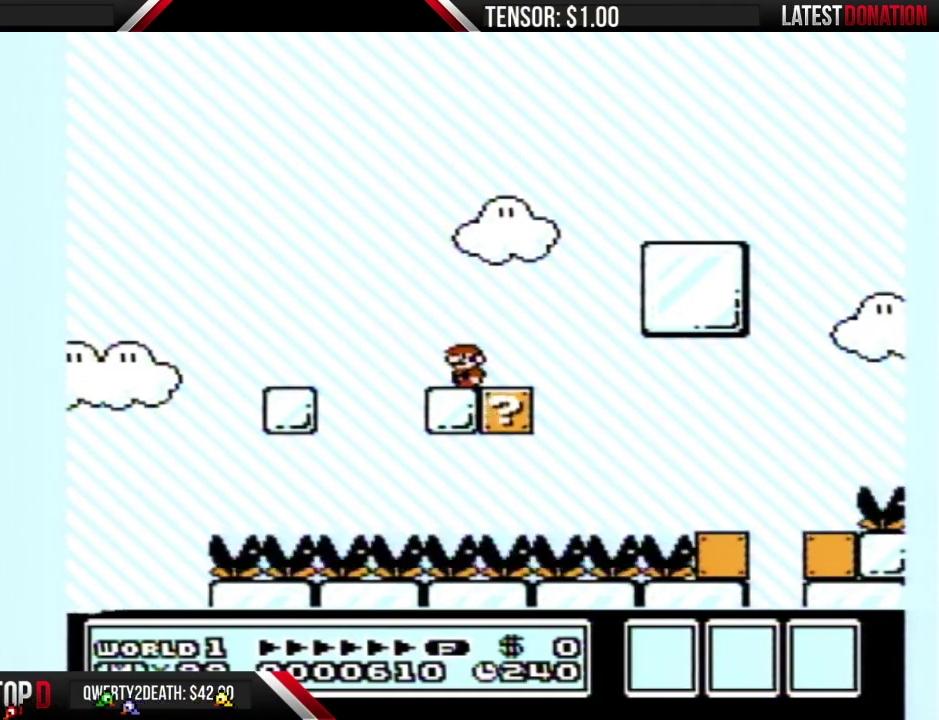
{"buttons": [], "events": []}
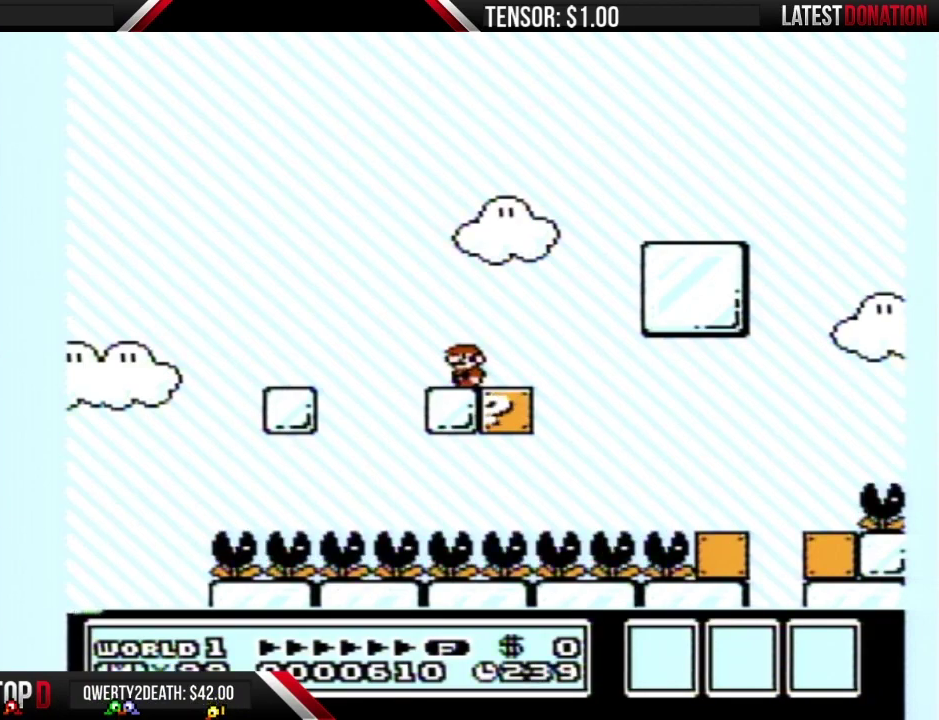
{"buttons": [], "events": []}
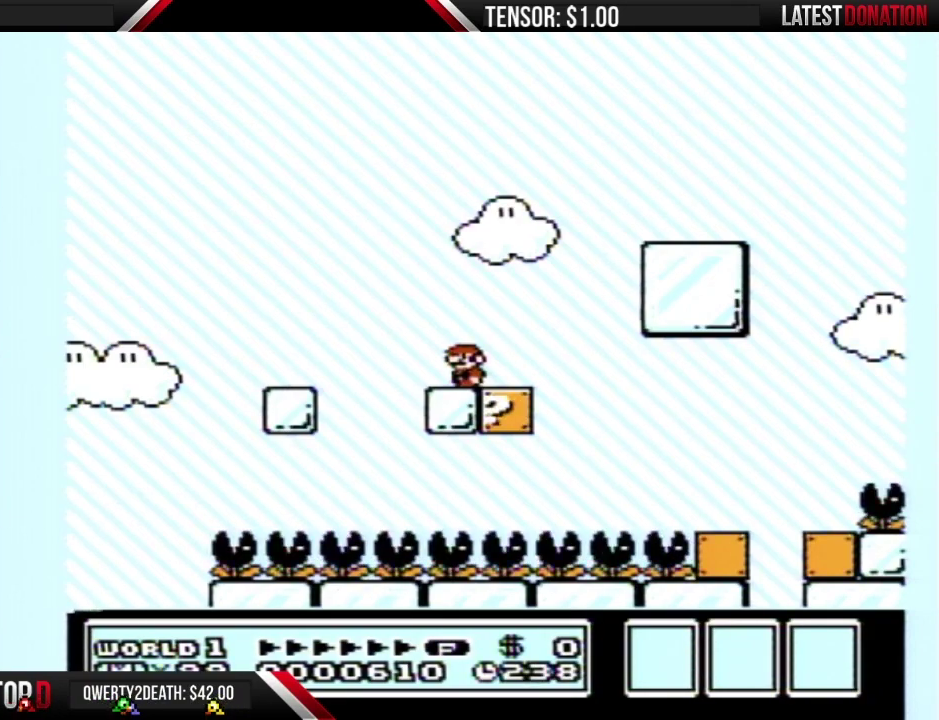
{"buttons": [], "events": []}
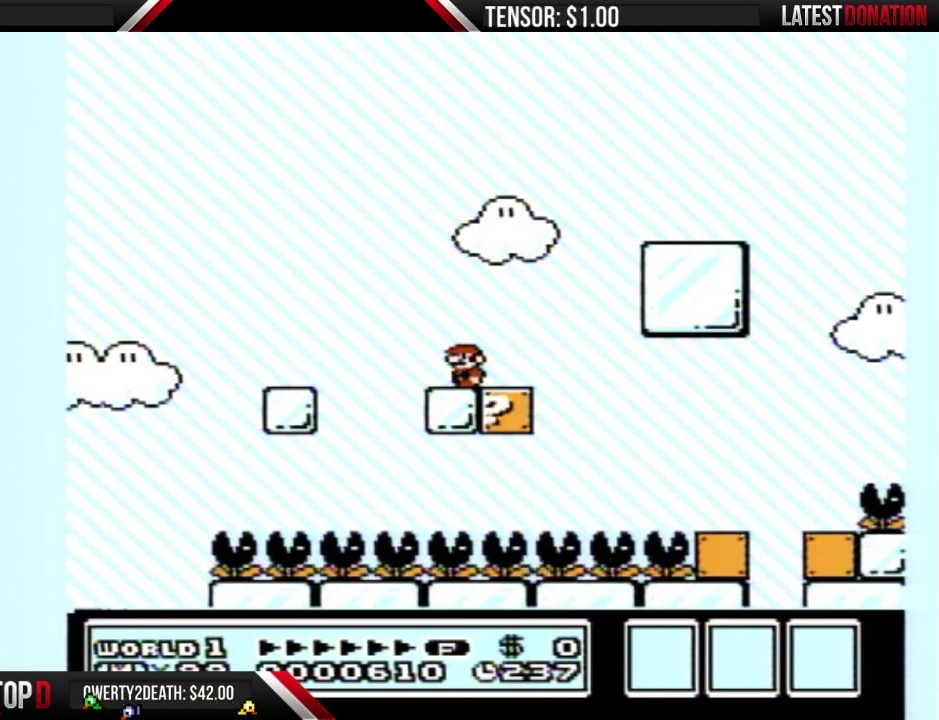
{"buttons": [], "events": []}
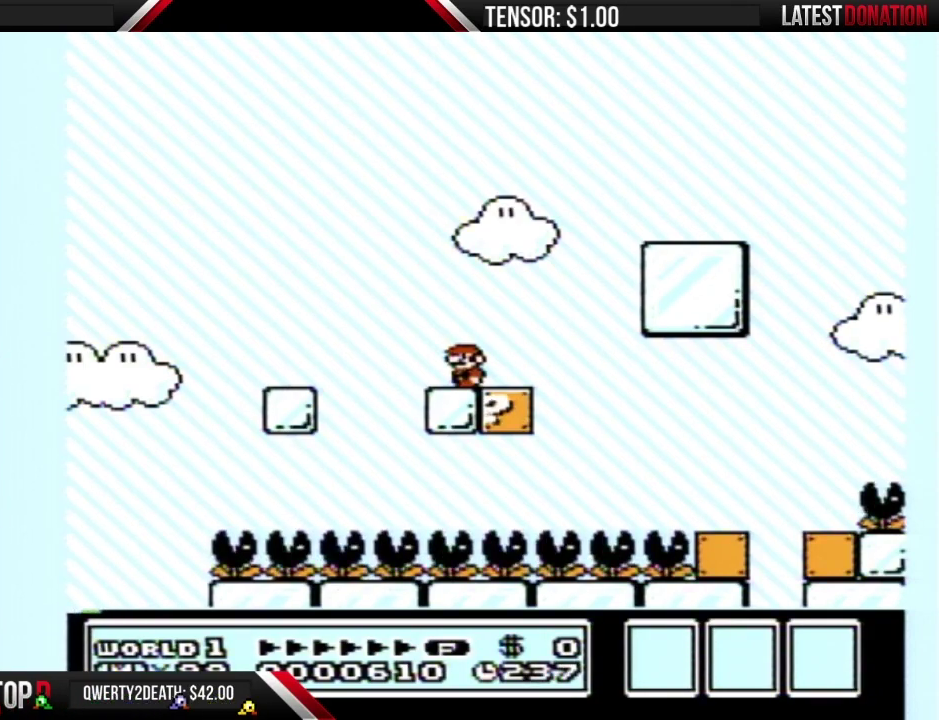
{"buttons": [], "events": []}
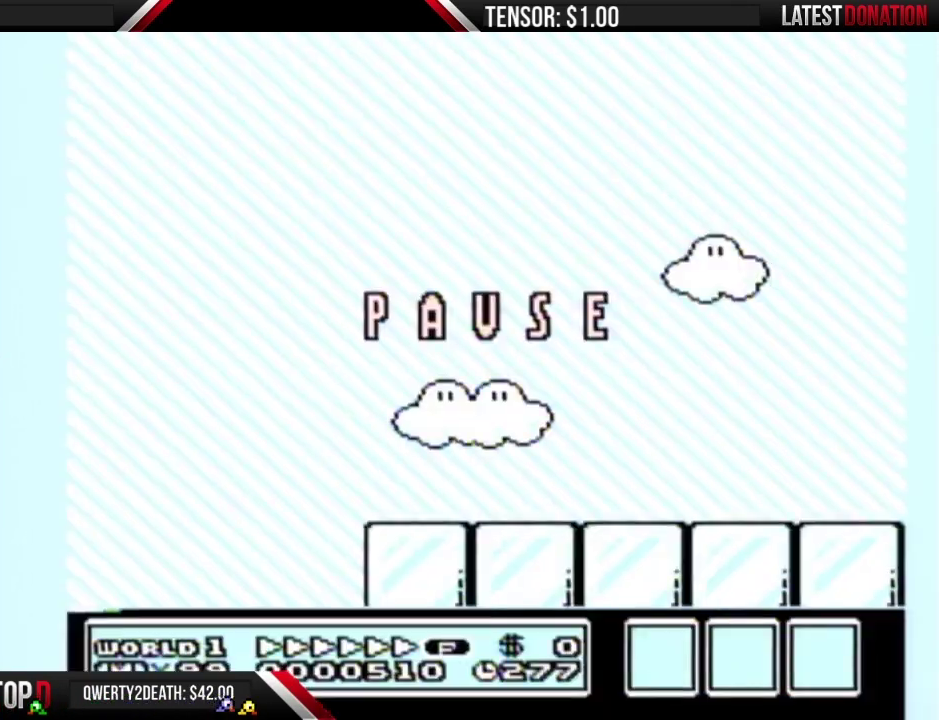
{"buttons": ["B", "DPAD_RIGHT"], "events": [[83, "B", "down"], [333, "DPAD_RIGHT", "down"]]}